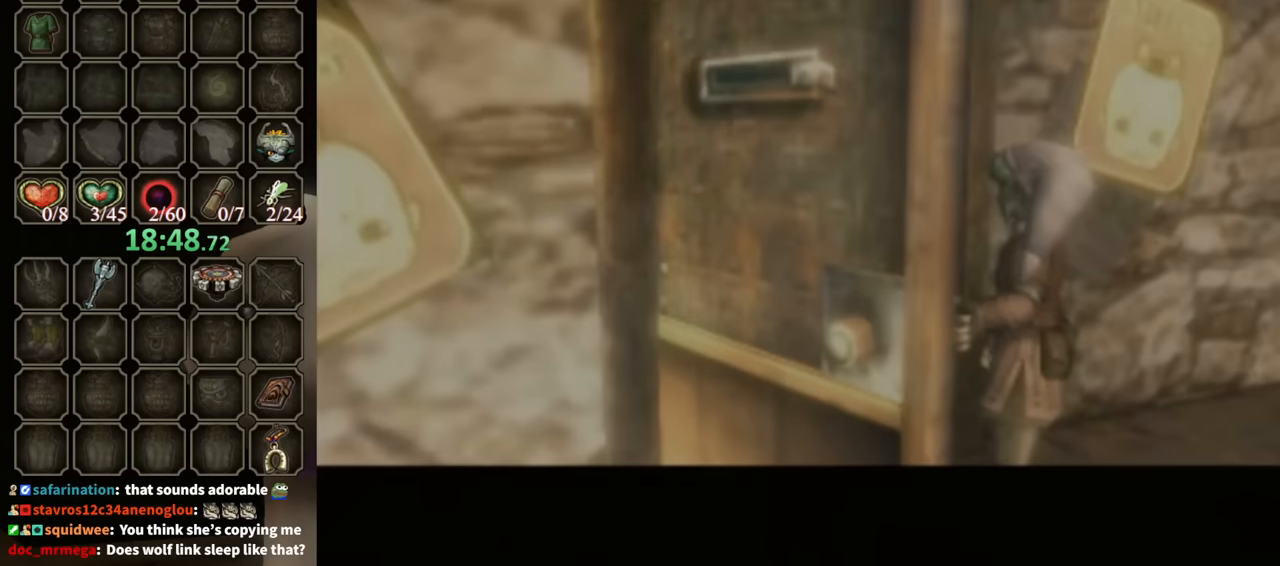
Gameplay with a controller (Nintendo layout); each line is a JSON object with the inputs held at the frame after it. "events" lists button and stick changes between this image and that frame as [ms after this image, input, new state], when the widget could be followed in between. Not read: L3 R3.
{"buttons": [], "left_stick": "center", "right_stick": "center", "events": []}
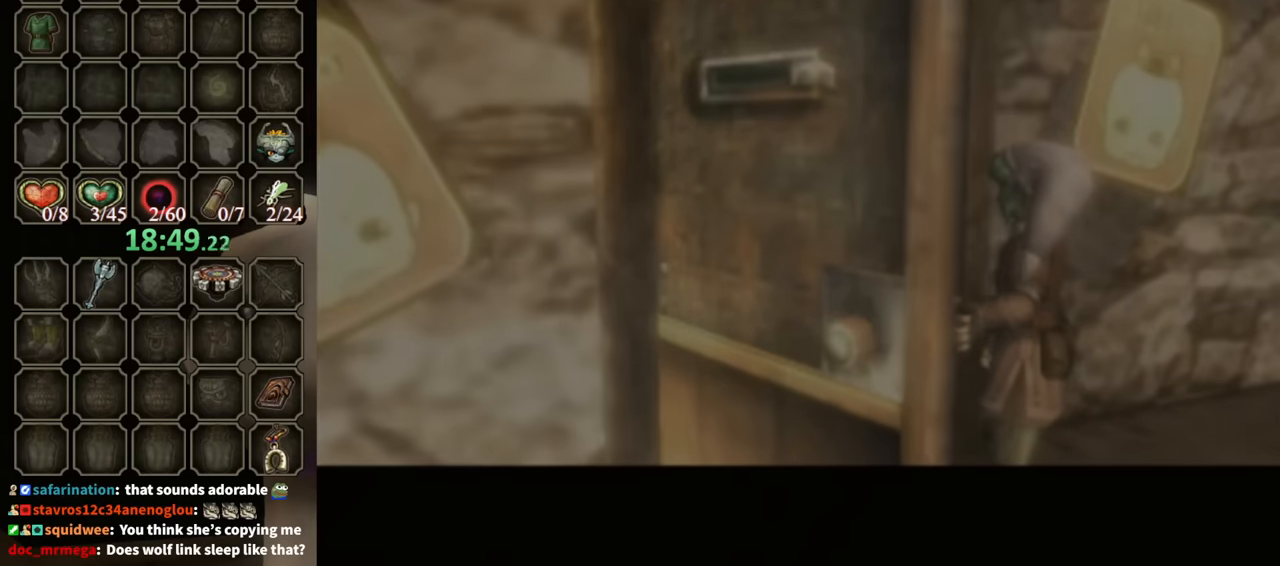
{"buttons": [], "left_stick": "center", "right_stick": "center", "events": []}
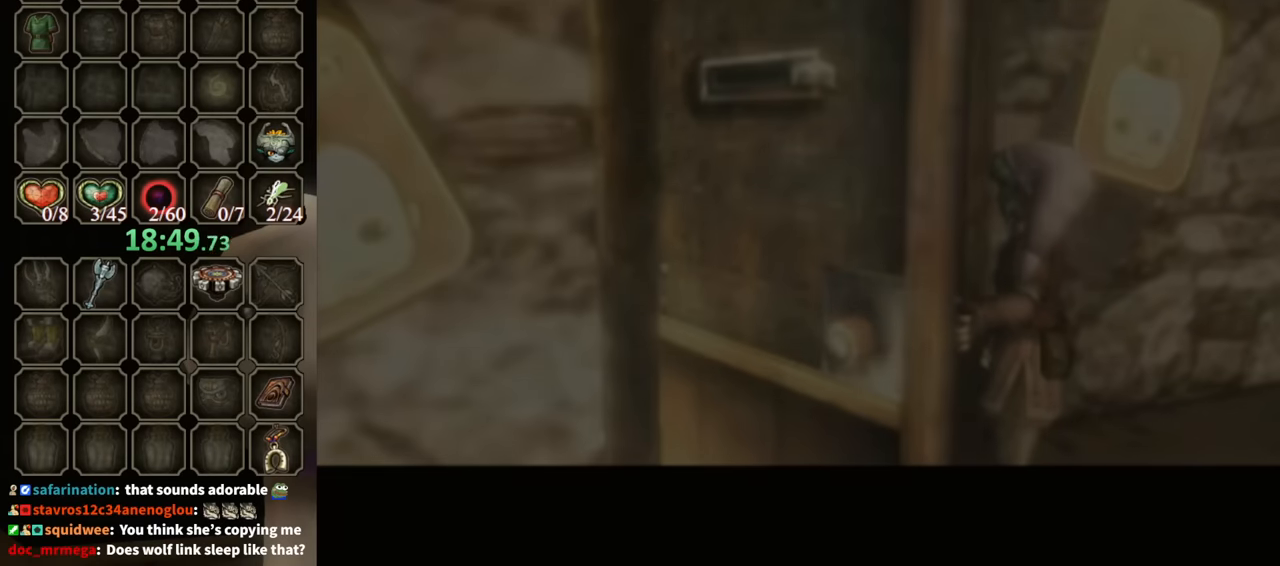
{"buttons": [], "left_stick": "center", "right_stick": "center", "events": []}
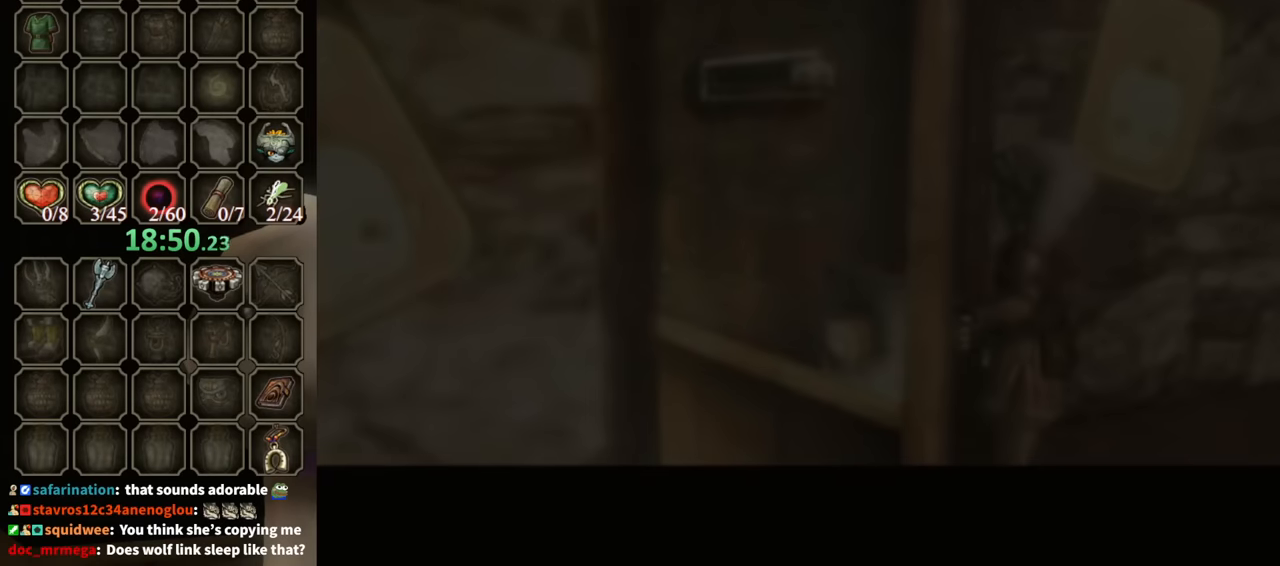
{"buttons": [], "left_stick": "center", "right_stick": "center", "events": []}
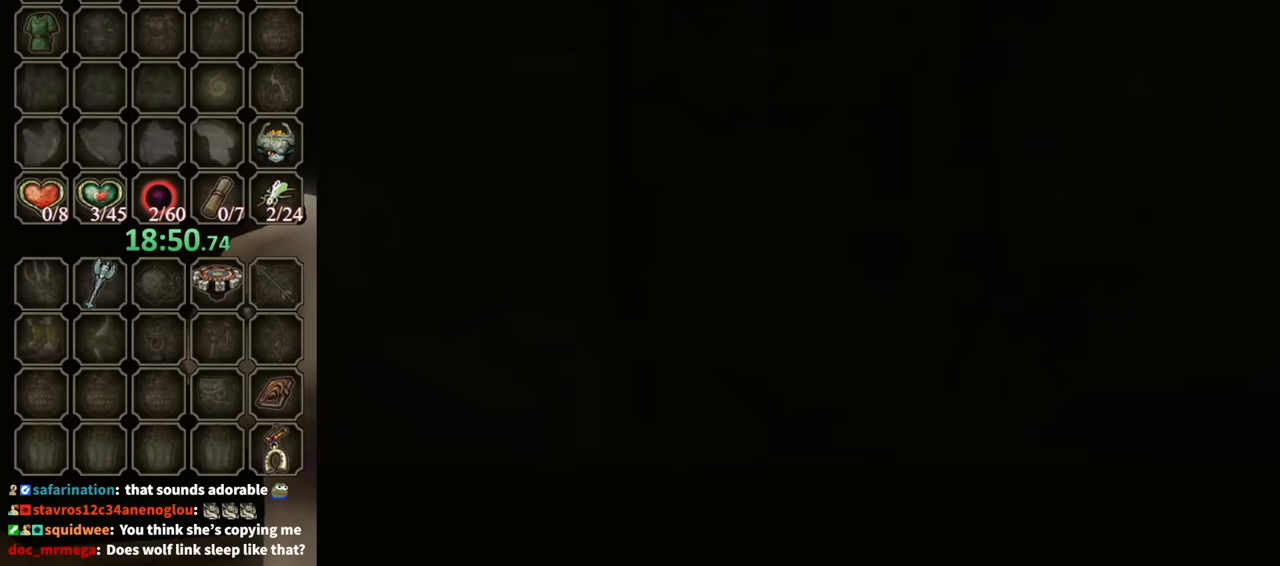
{"buttons": [], "left_stick": "center", "right_stick": "center", "events": []}
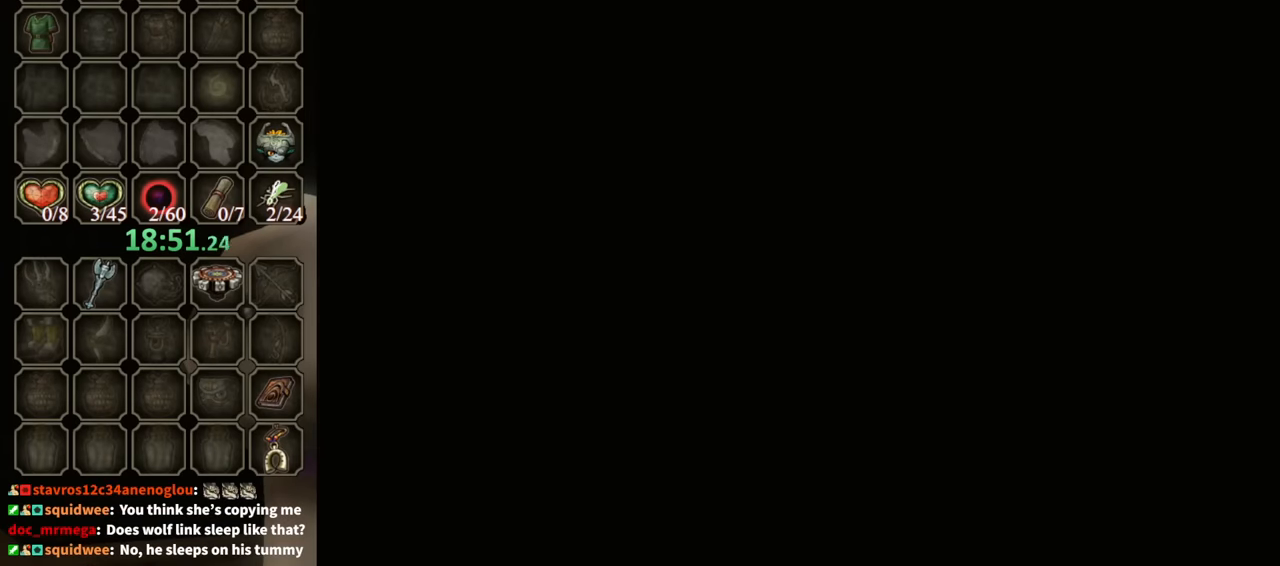
{"buttons": [], "left_stick": "center", "right_stick": "center", "events": []}
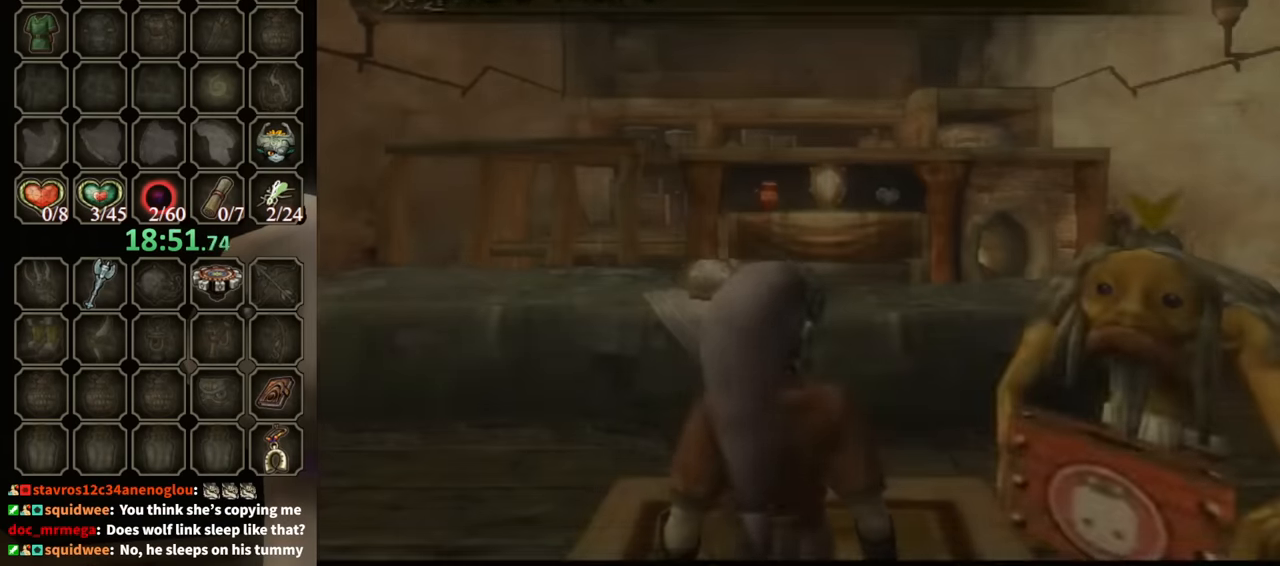
{"buttons": [], "left_stick": "up", "right_stick": "center", "events": [[167, "left_stick", "up"]]}
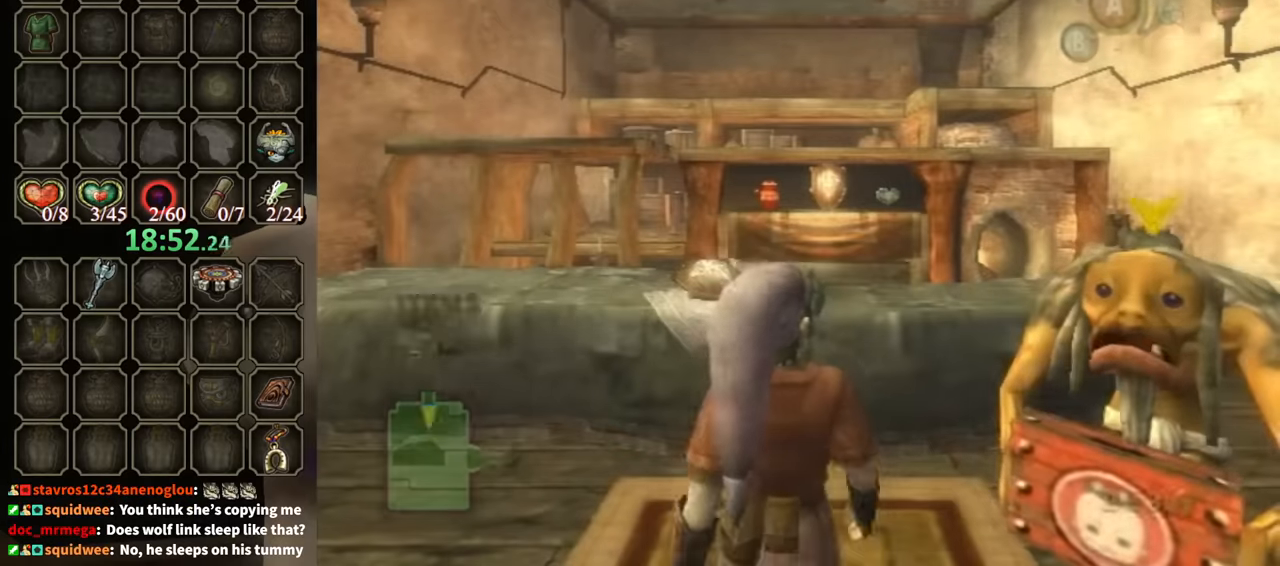
{"buttons": [], "left_stick": "center", "right_stick": "center", "events": [[333, "left_stick", "center"], [367, "A", "down"], [467, "A", "up"]]}
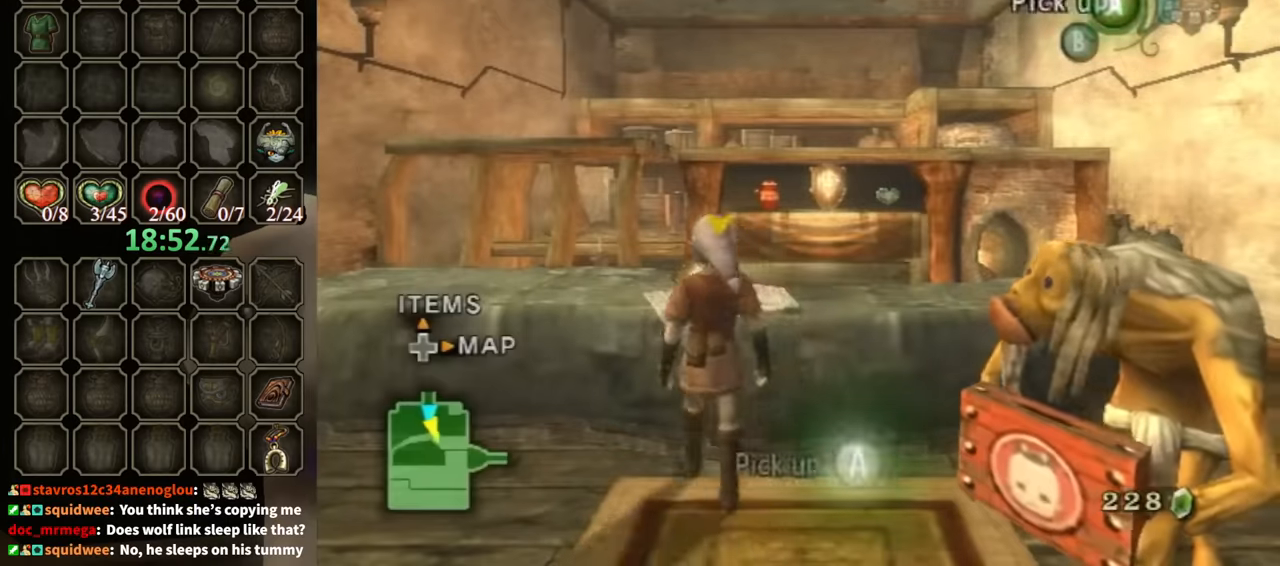
{"buttons": [], "left_stick": "center", "right_stick": "center", "events": [[367, "B", "down"], [500, "B", "up"]]}
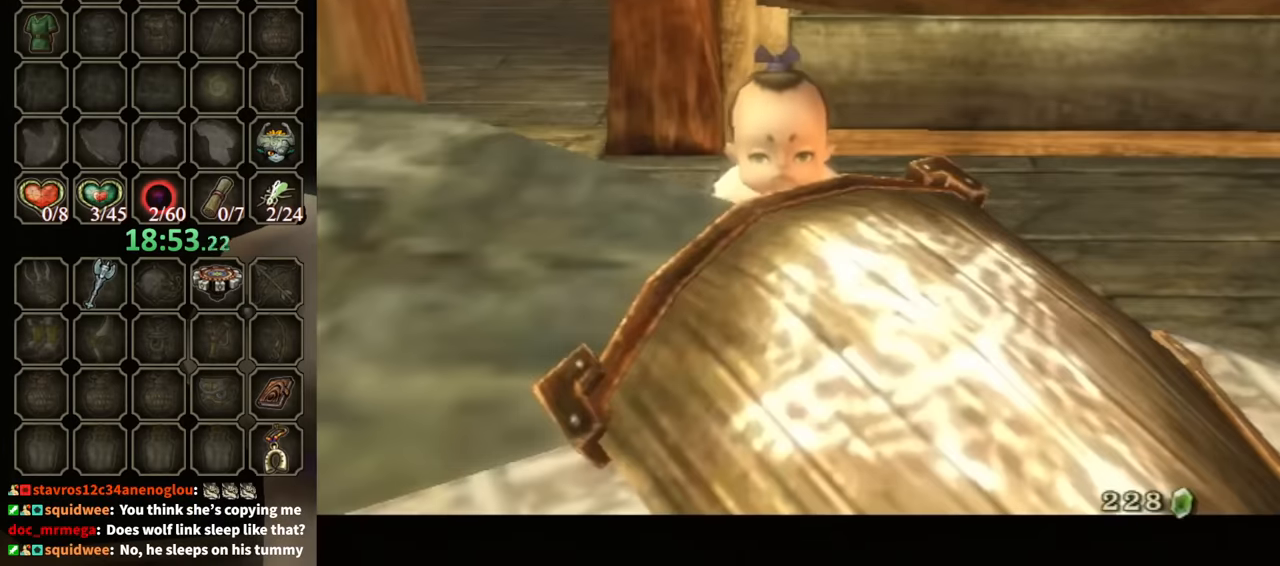
{"buttons": ["B"], "left_stick": "center", "right_stick": "center", "events": [[67, "B", "down"]]}
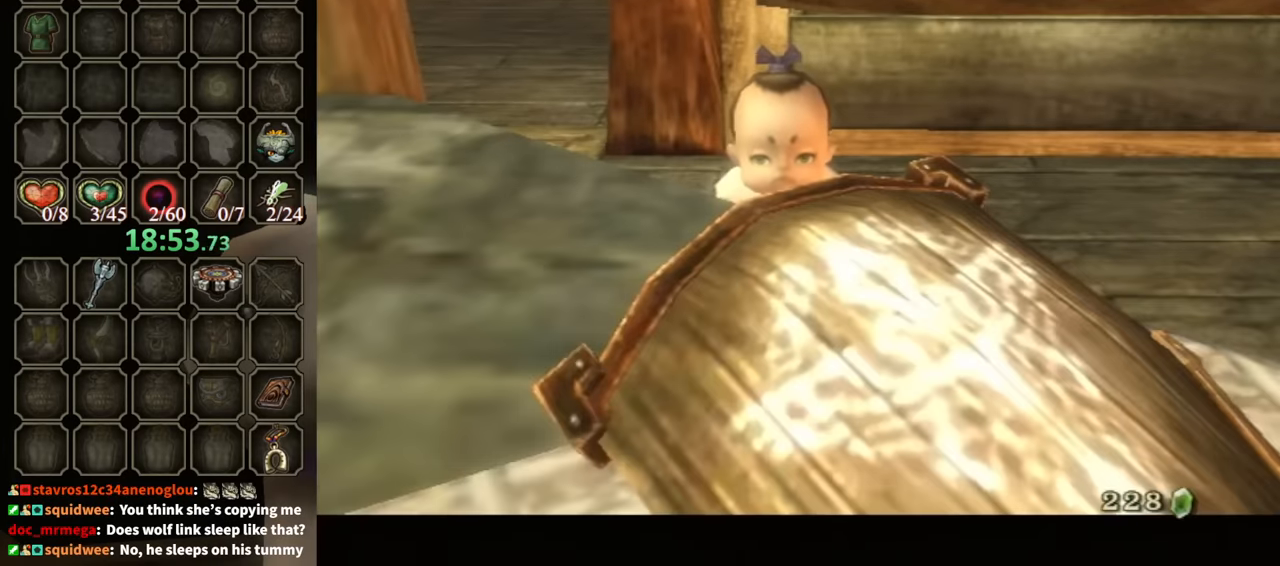
{"buttons": ["B"], "left_stick": "center", "right_stick": "center", "events": []}
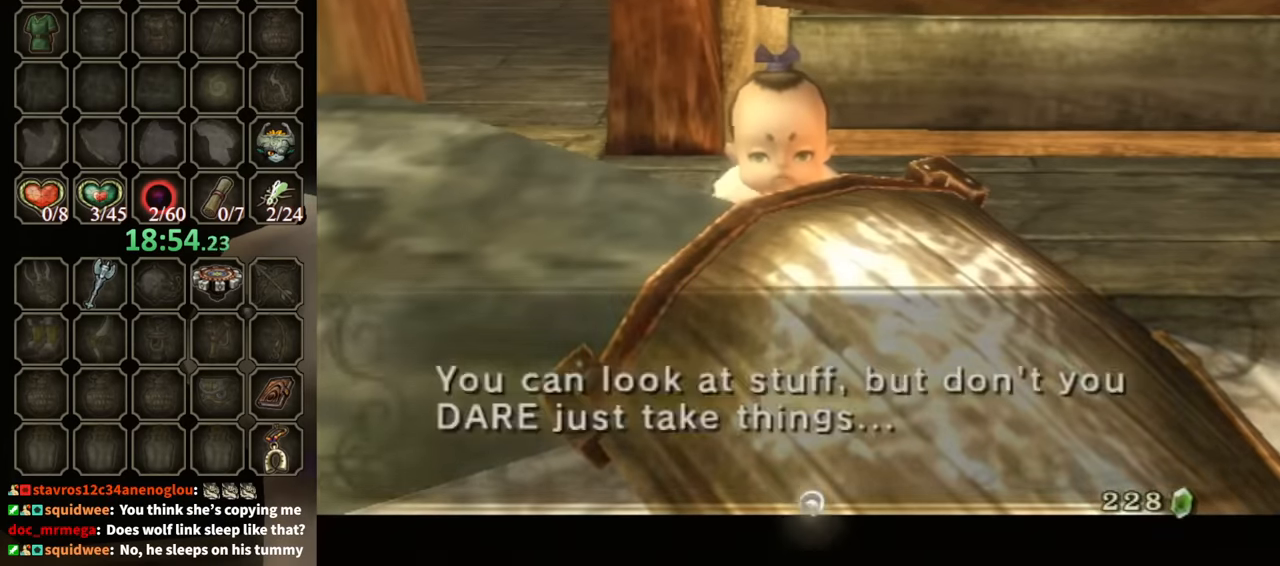
{"buttons": ["B"], "left_stick": "center", "right_stick": "center", "events": []}
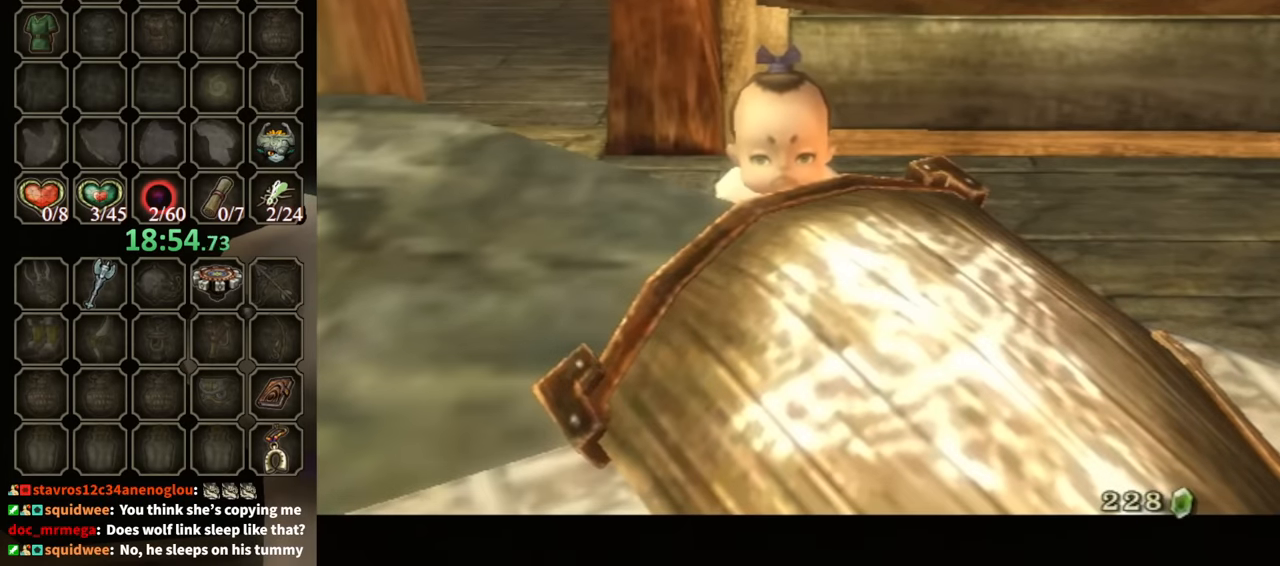
{"buttons": ["B"], "left_stick": "center", "right_stick": "center", "events": []}
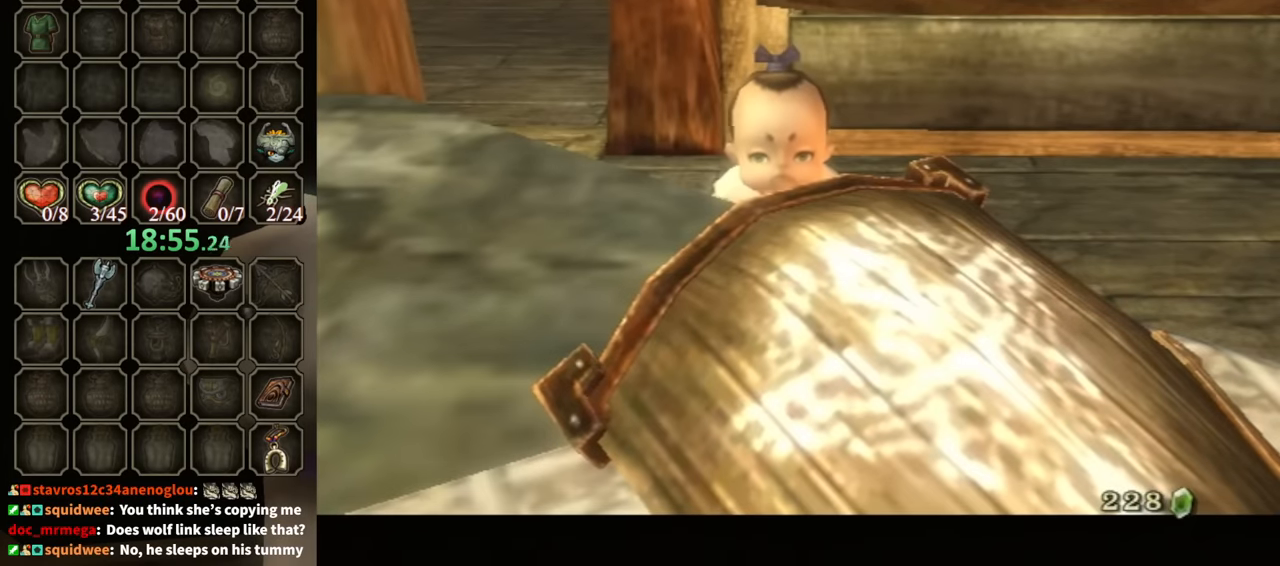
{"buttons": ["B"], "left_stick": "center", "right_stick": "center", "events": []}
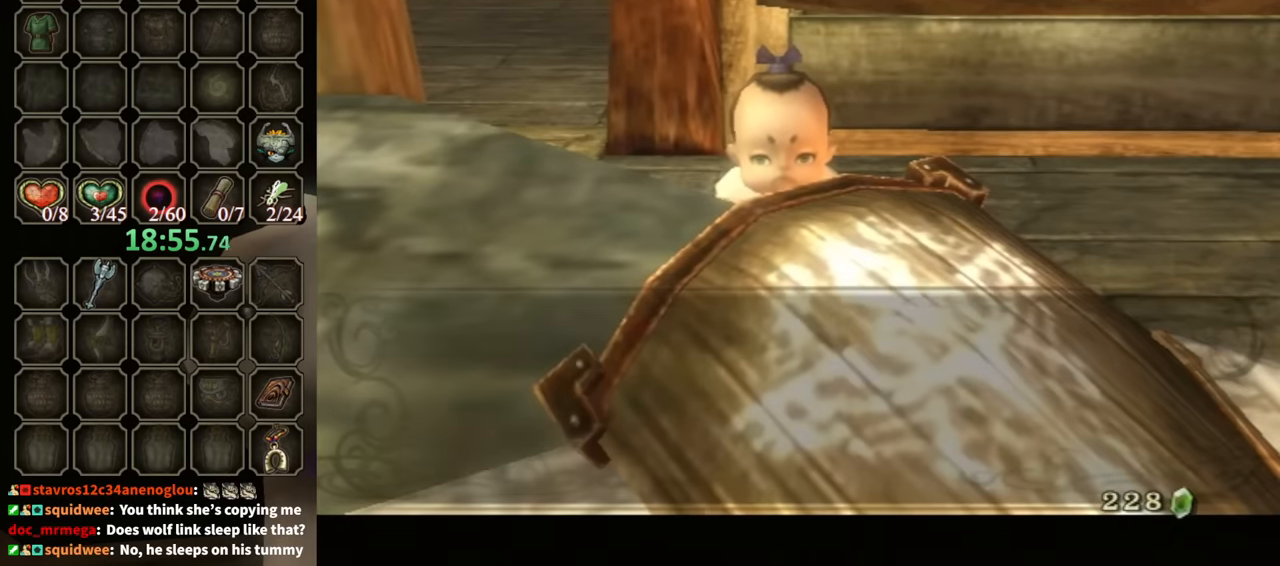
{"buttons": ["B"], "left_stick": "center", "right_stick": "center", "events": [[267, "B", "up"], [400, "B", "down"]]}
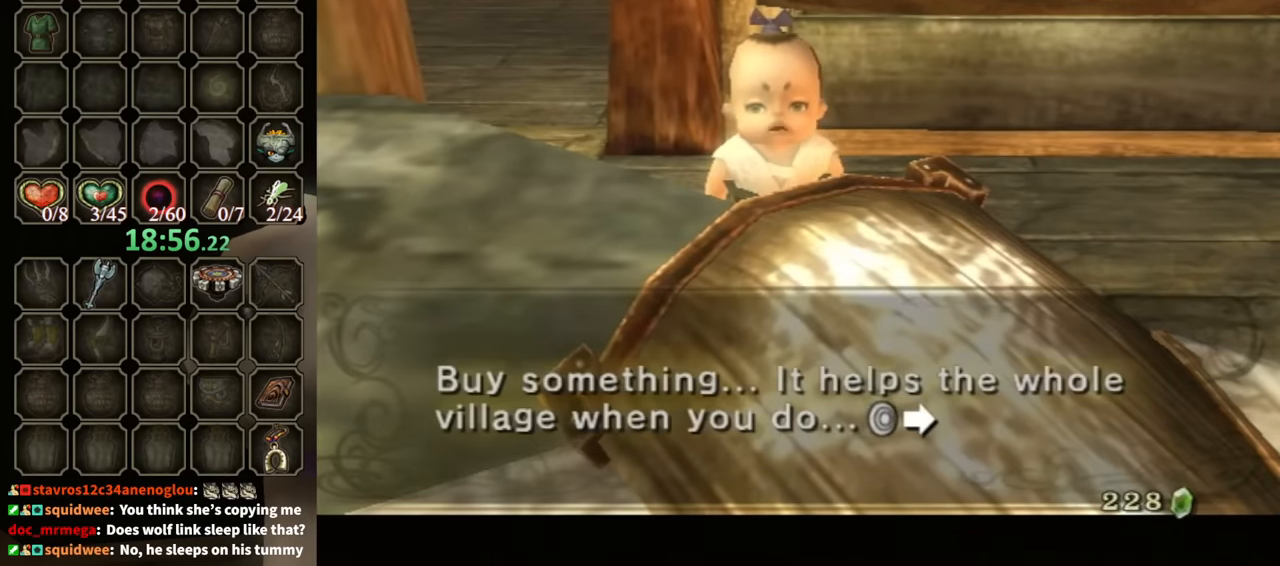
{"buttons": ["B"], "left_stick": "center", "right_stick": "center", "events": [[33, "B", "up"], [100, "B", "down"], [167, "B", "up"], [433, "B", "down"]]}
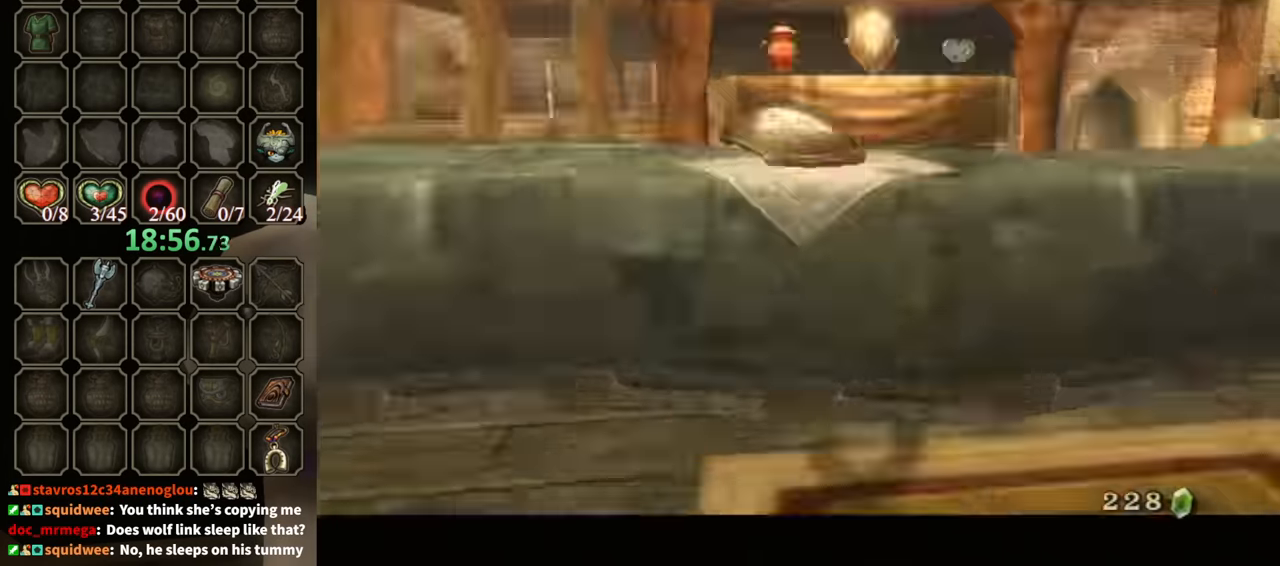
{"buttons": [], "left_stick": "down-right", "right_stick": "center", "events": [[67, "B", "up"], [200, "left_stick", "down"], [467, "left_stick", "down-right"]]}
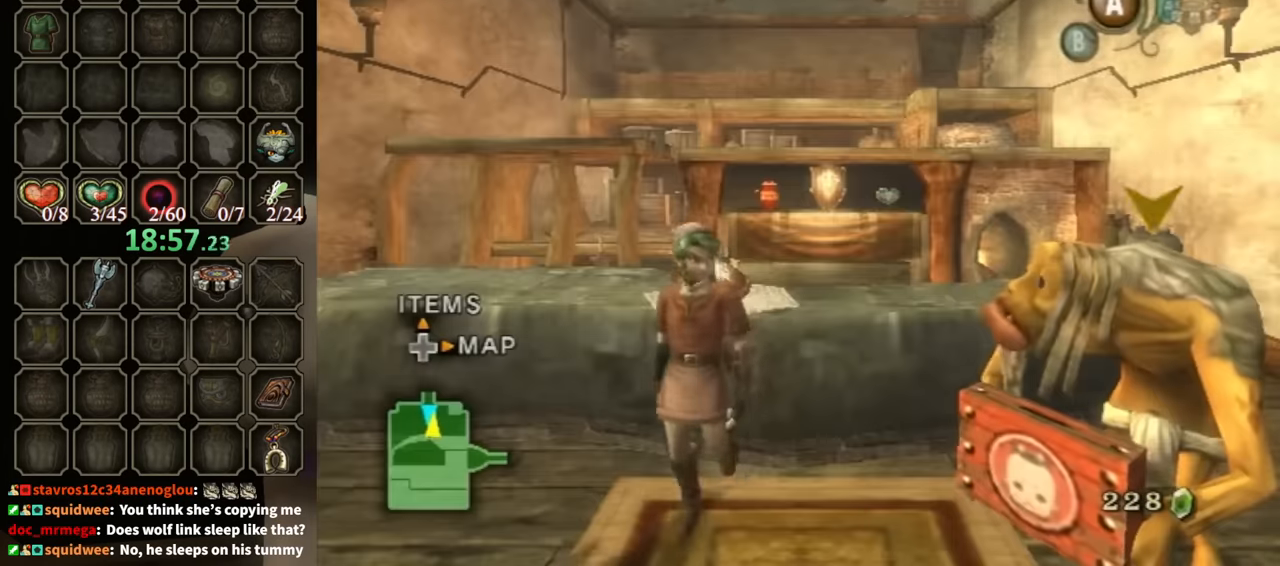
{"buttons": [], "left_stick": "center", "right_stick": "center", "events": [[33, "left_stick", "right"], [100, "left_stick", "center"]]}
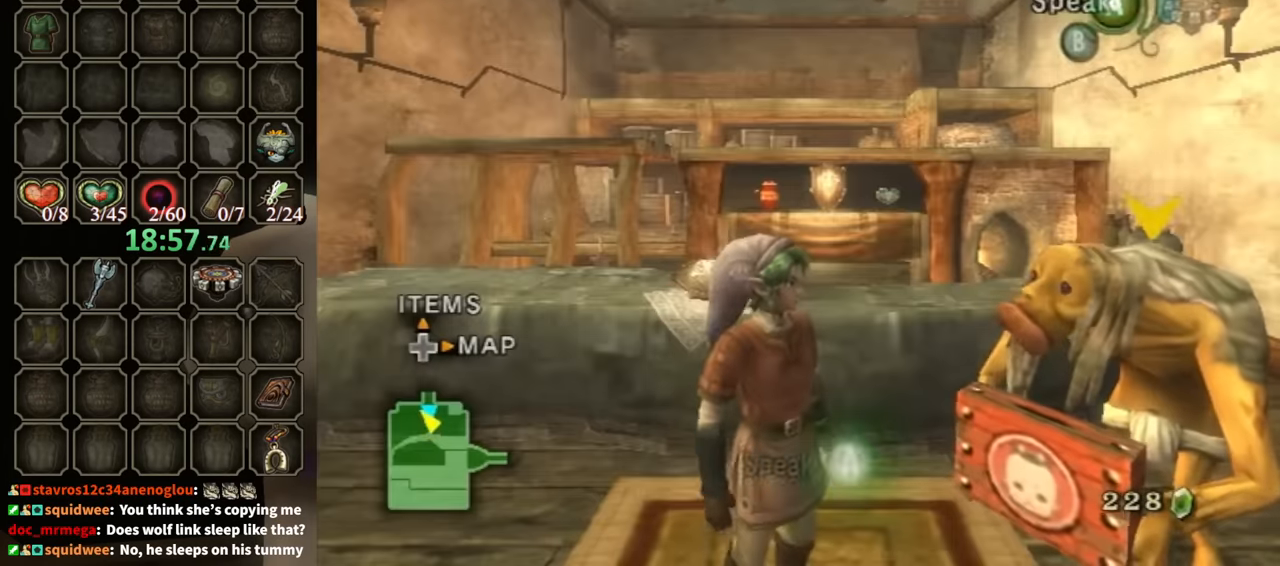
{"buttons": [], "left_stick": "right", "right_stick": "center", "events": [[400, "left_stick", "right"]]}
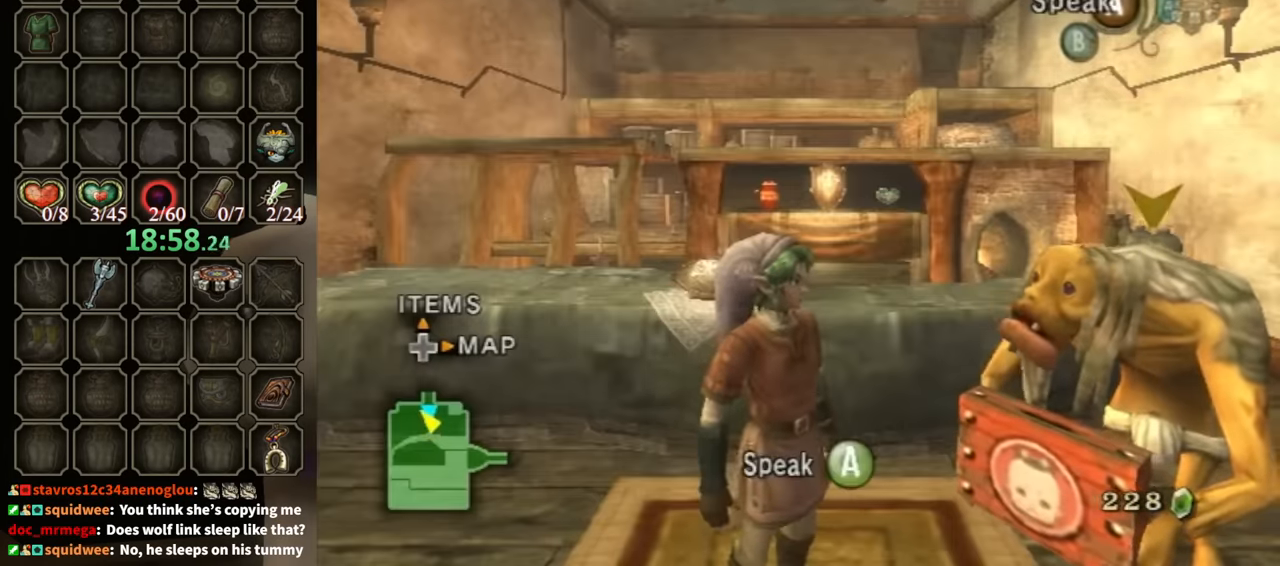
{"buttons": [], "left_stick": "center", "right_stick": "center", "events": [[33, "A", "down"], [33, "left_stick", "center"], [133, "A", "up"]]}
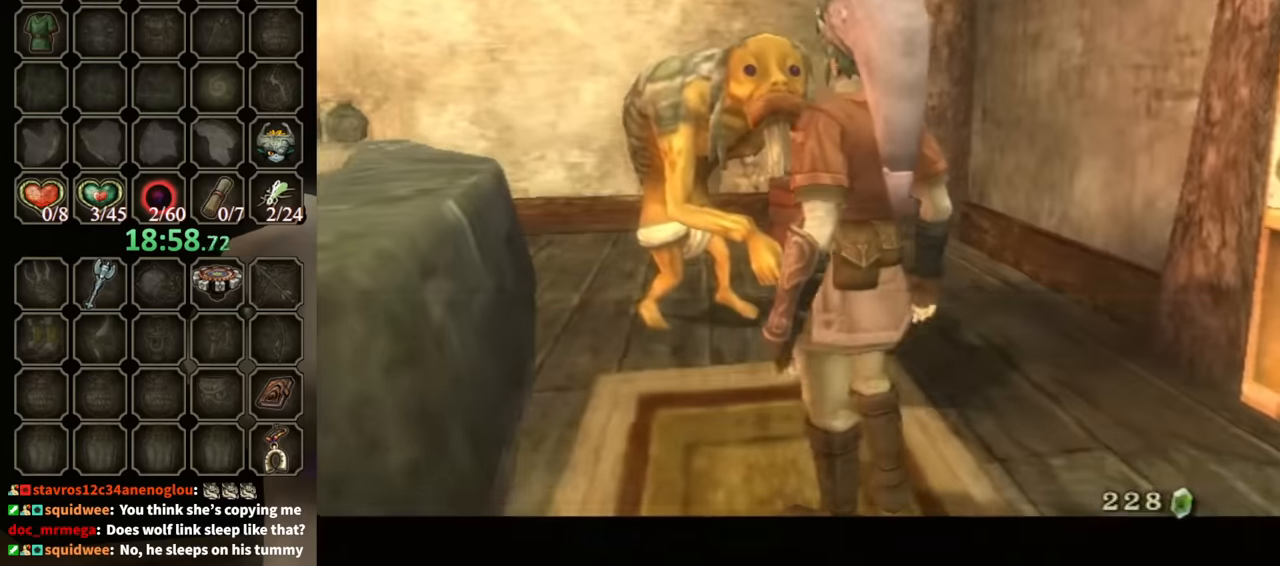
{"buttons": ["B"], "left_stick": "center", "right_stick": "center", "events": [[134, "B", "down"]]}
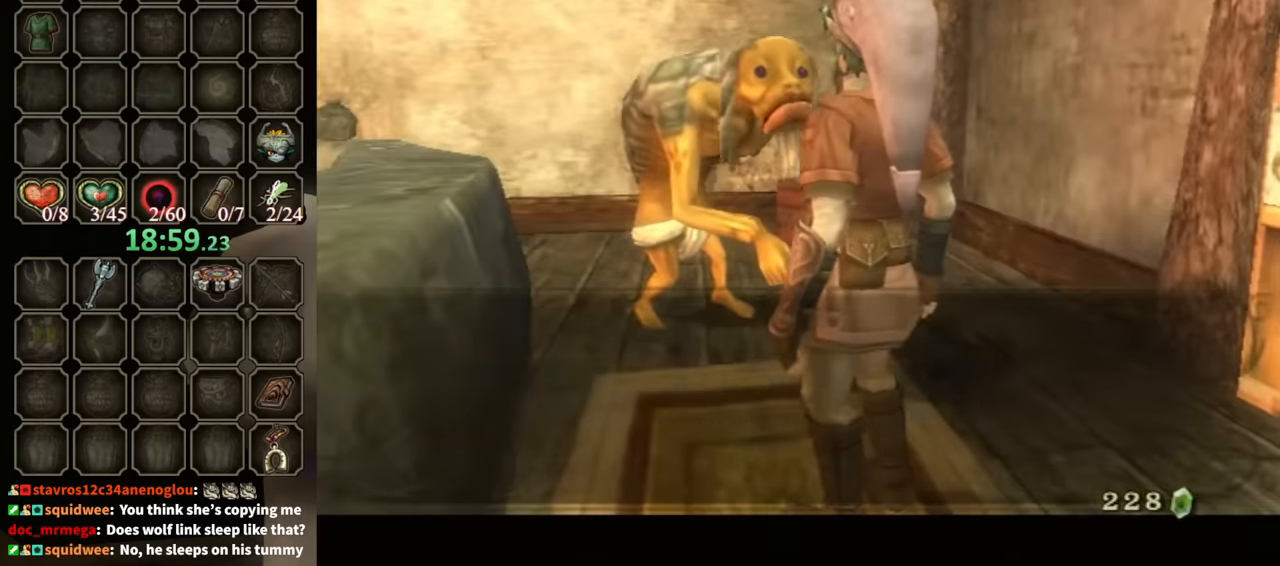
{"buttons": ["B"], "left_stick": "center", "right_stick": "center", "events": []}
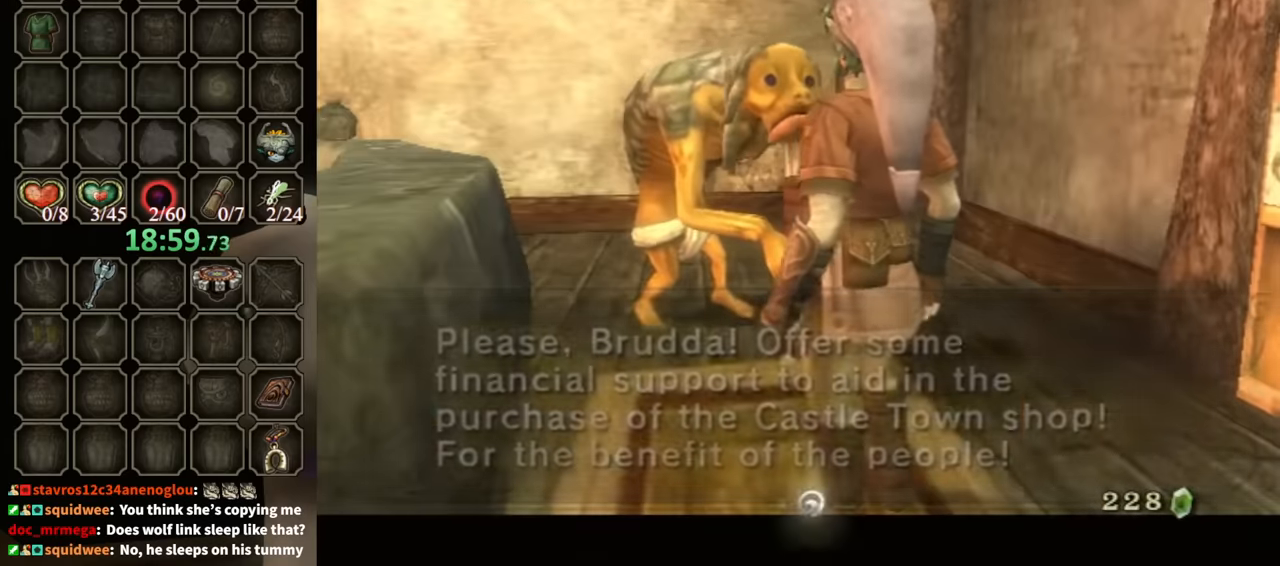
{"buttons": ["L1"], "left_stick": "center", "right_stick": "center", "events": [[234, "B", "up"], [267, "L1", "down"], [367, "A", "down"], [500, "A", "up"]]}
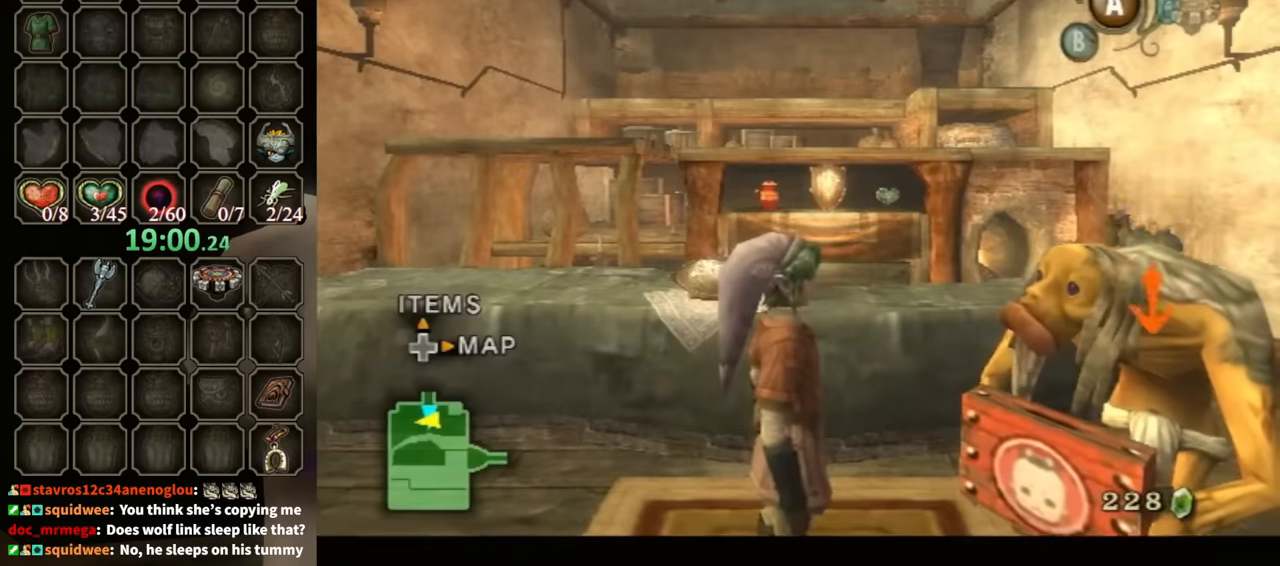
{"buttons": ["A", "L1"], "left_stick": "center", "right_stick": "center", "events": [[34, "A", "down"], [134, "A", "up"], [200, "A", "down"], [267, "A", "up"], [334, "A", "down"], [434, "A", "up"], [500, "A", "down"]]}
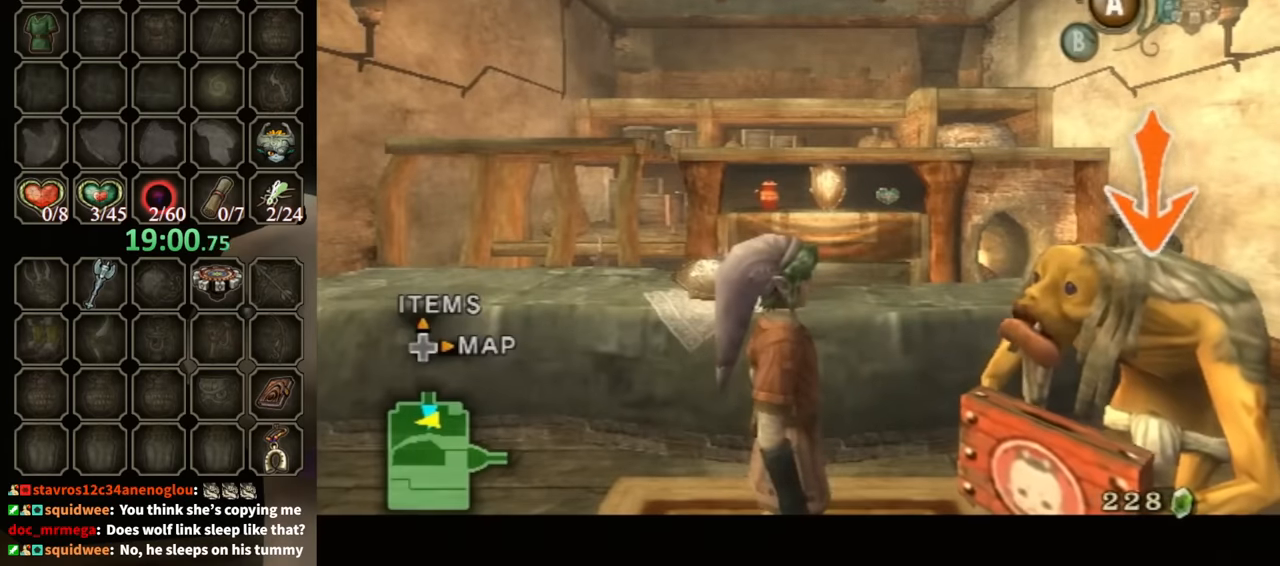
{"buttons": ["B"], "left_stick": "center", "right_stick": "center", "events": [[67, "A", "up"], [134, "A", "down"], [234, "A", "up"], [334, "L1", "up"], [400, "B", "down"]]}
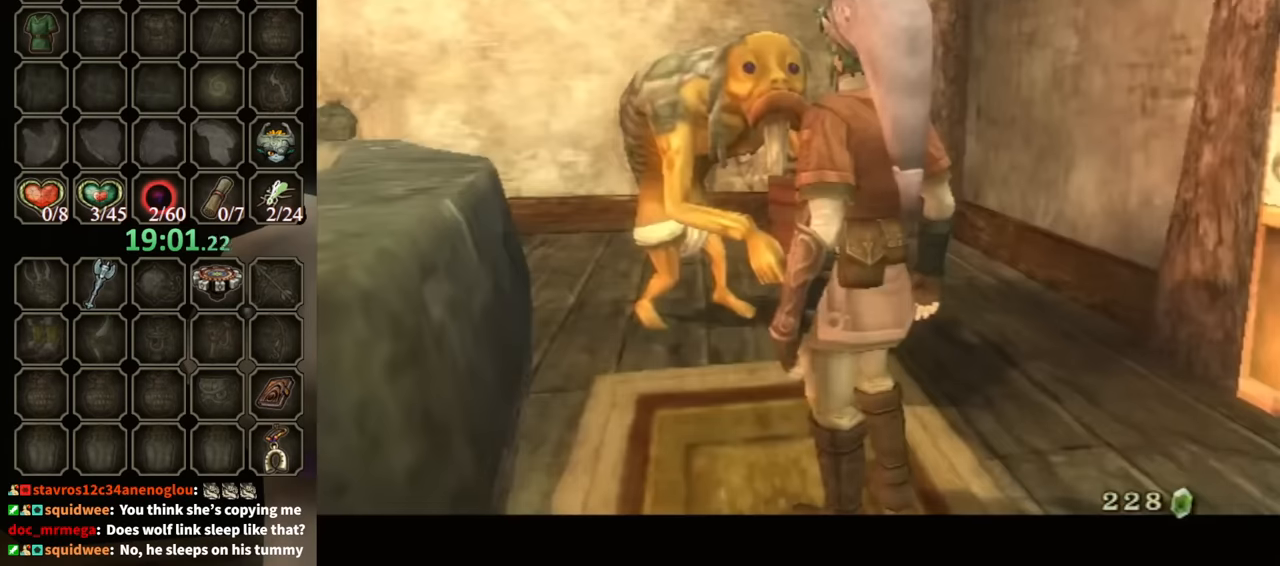
{"buttons": ["B"], "left_stick": "center", "right_stick": "center", "events": []}
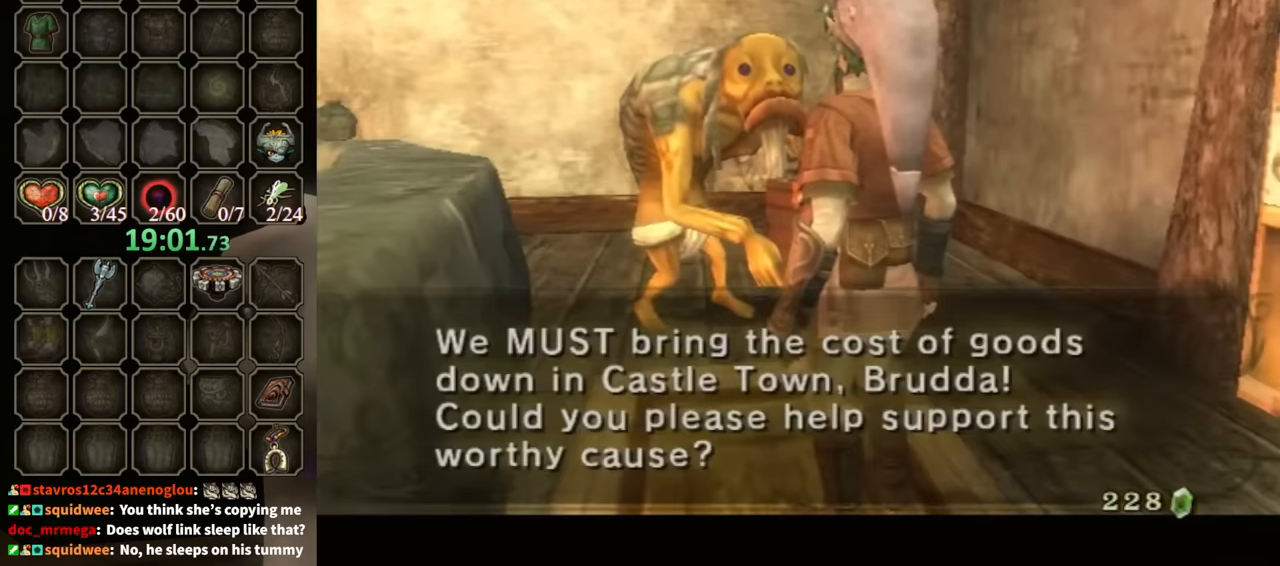
{"buttons": [], "left_stick": "center", "right_stick": "center", "events": [[267, "B", "up"]]}
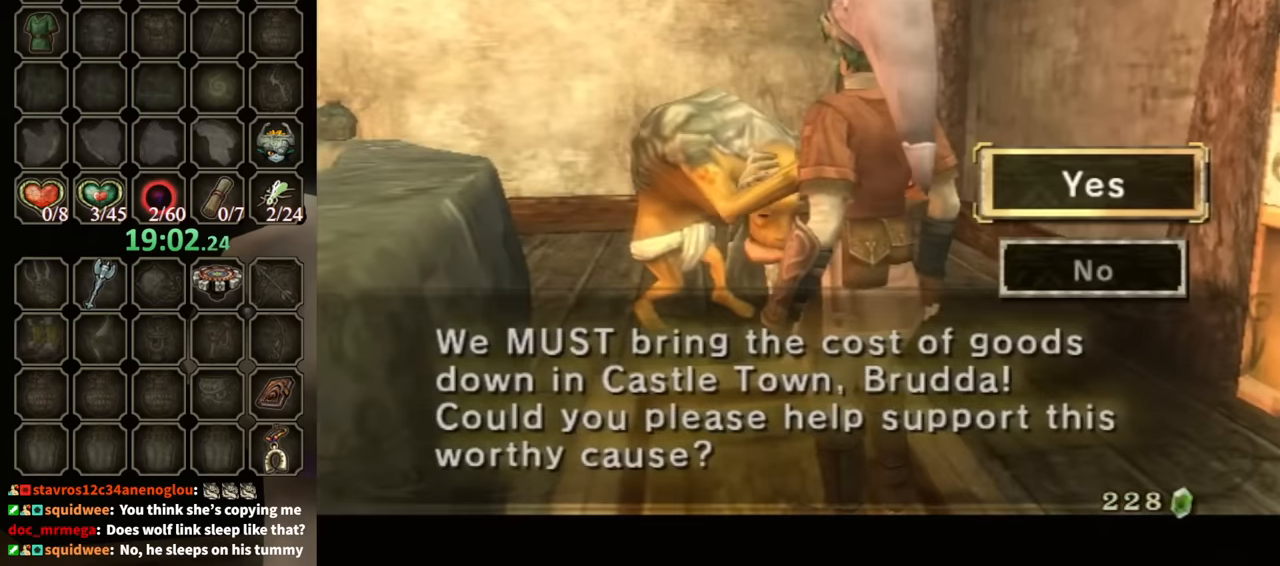
{"buttons": [], "left_stick": "center", "right_stick": "center", "events": [[100, "A", "down"], [200, "A", "up"]]}
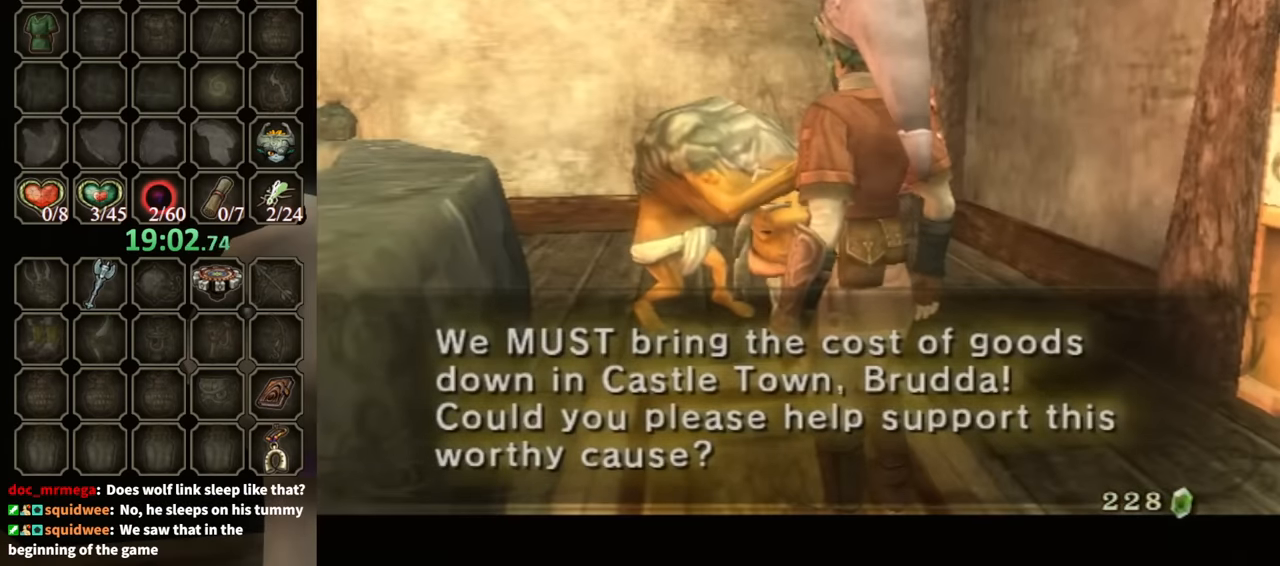
{"buttons": [], "left_stick": "left", "right_stick": "center", "events": [[300, "left_stick", "left"]]}
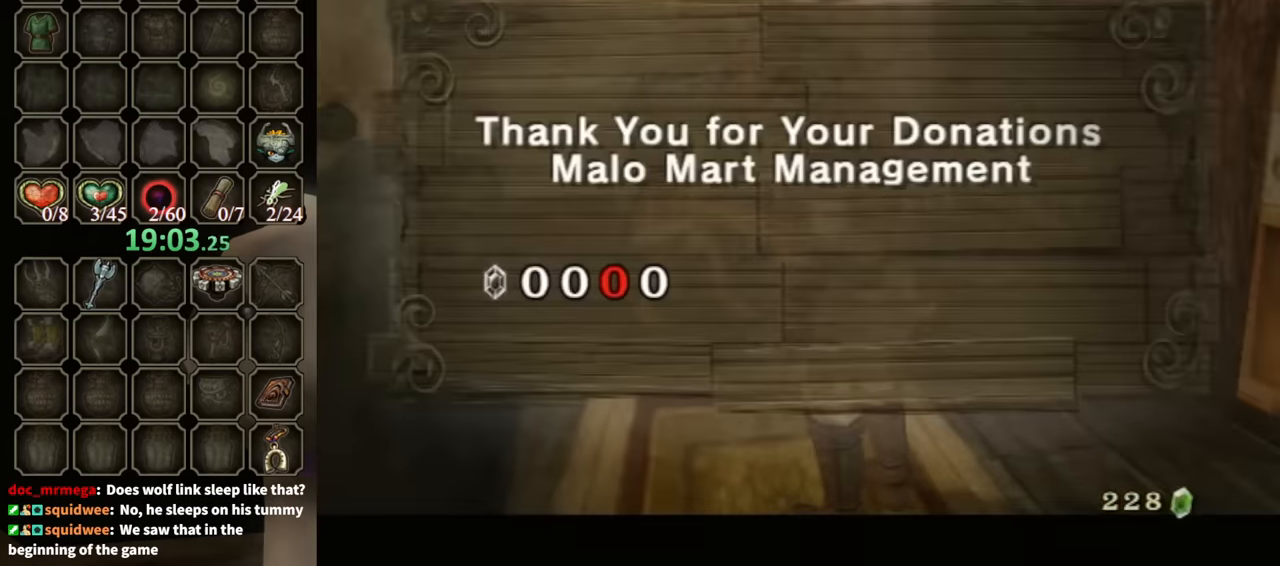
{"buttons": [], "left_stick": "center", "right_stick": "center", "events": [[100, "left_stick", "center"], [167, "left_stick", "up"], [300, "left_stick", "center"]]}